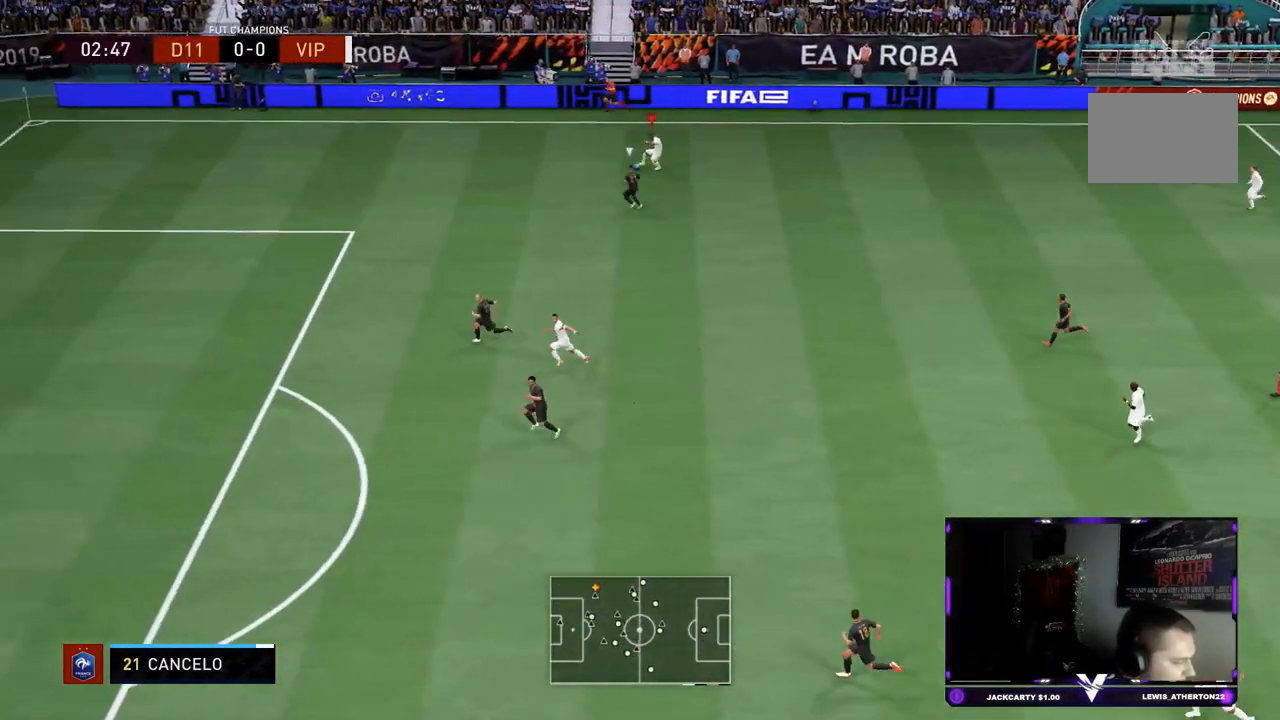
Gameplay with a controller (PlayStation layout); each line is a JSON object with the inputs held at the frame after it. "events" lists button and stick changes between this image and that frame as [ms after this image, input, new state], when the widget could be followed in between. Not read: L3 R3.
{"buttons": [], "left_stick": "down", "right_stick": "center", "events": [[50, "CROSS", "down"], [84, "SQUARE", "up"], [151, "CROSS", "up"]]}
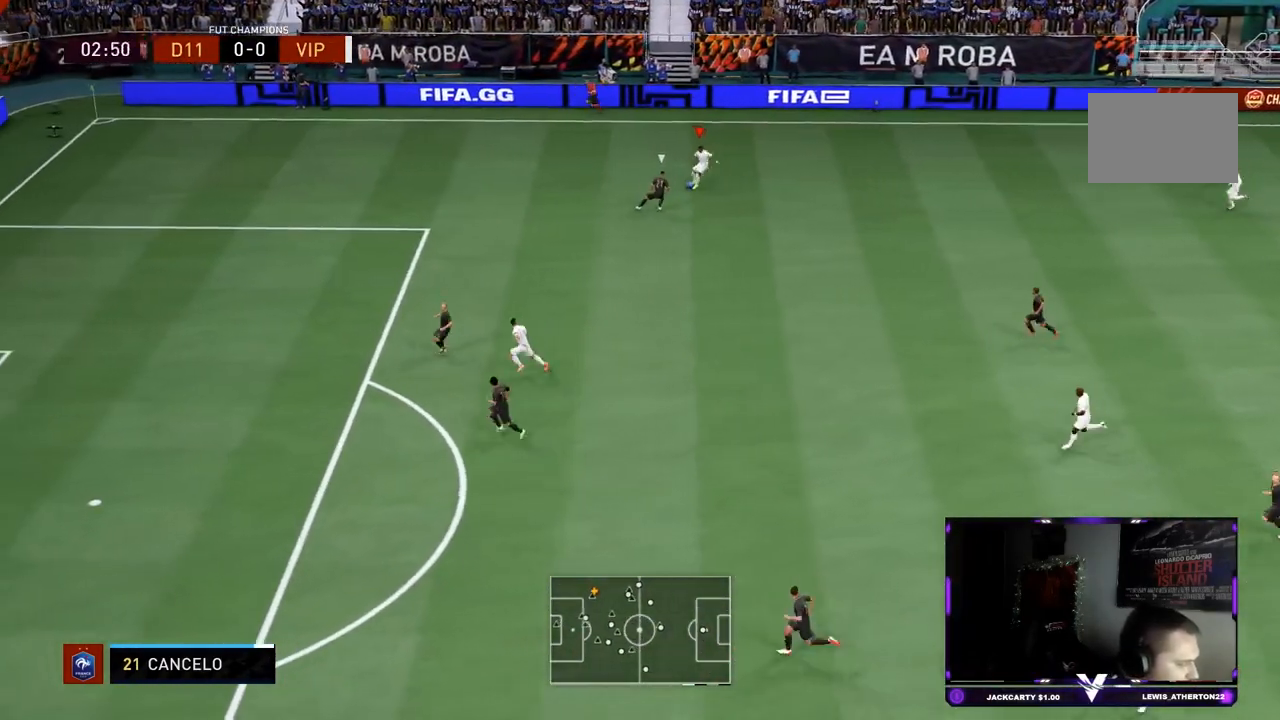
{"buttons": [], "left_stick": "right", "right_stick": "center", "events": [[67, "left_stick", "down-right"], [334, "left_stick", "right"]]}
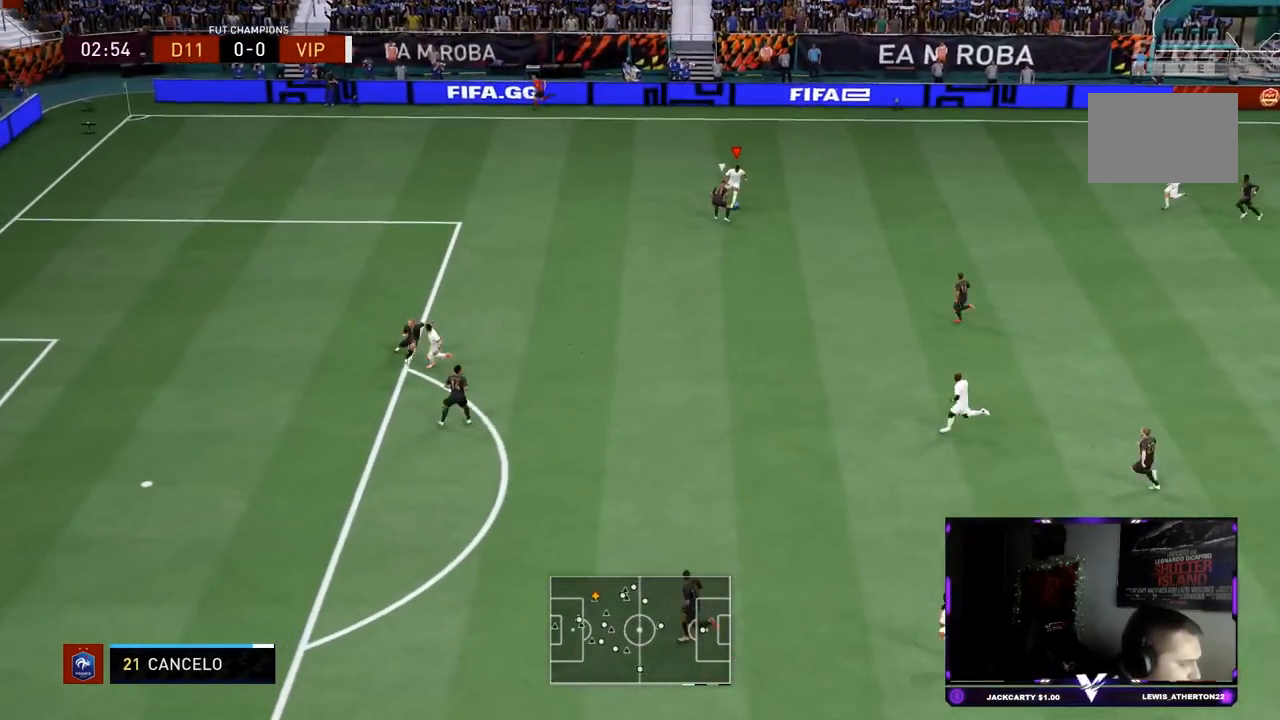
{"buttons": [], "left_stick": "up-right", "right_stick": "center", "events": [[468, "left_stick", "up-right"]]}
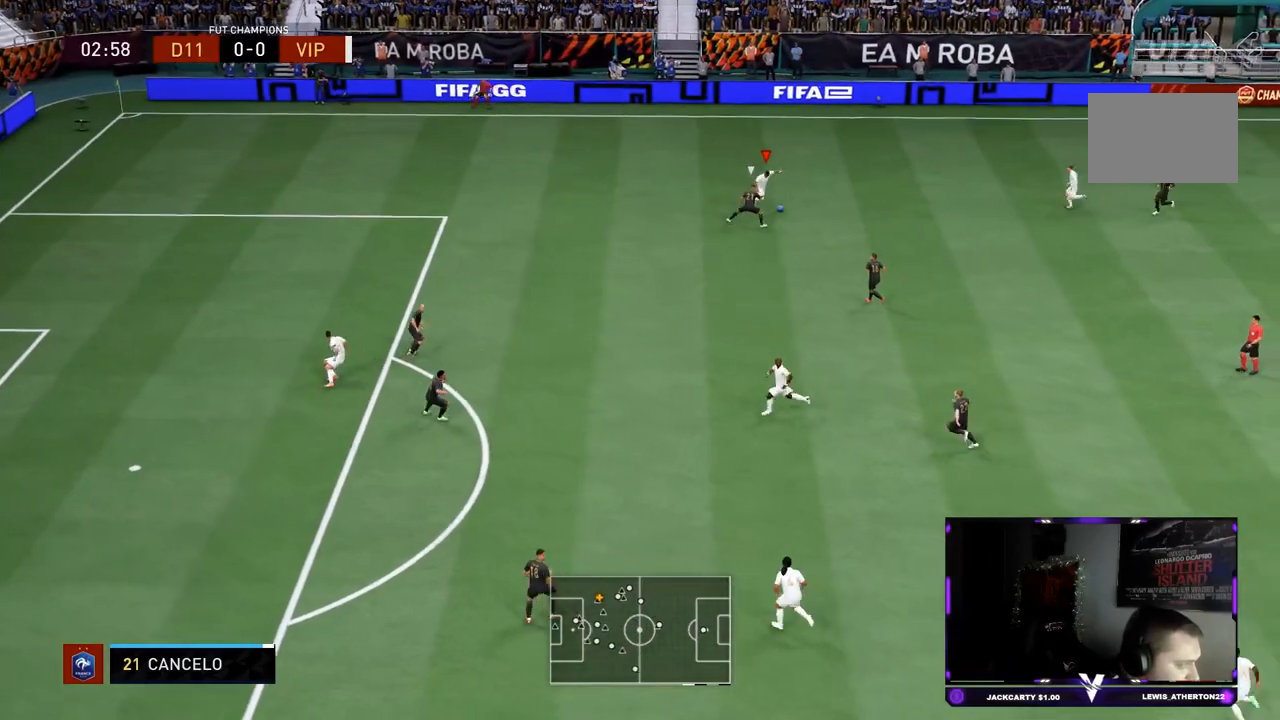
{"buttons": [], "left_stick": "up", "right_stick": "up-left", "events": [[117, "left_stick", "up"], [350, "right_stick", "down-right"], [500, "right_stick", "up-left"]]}
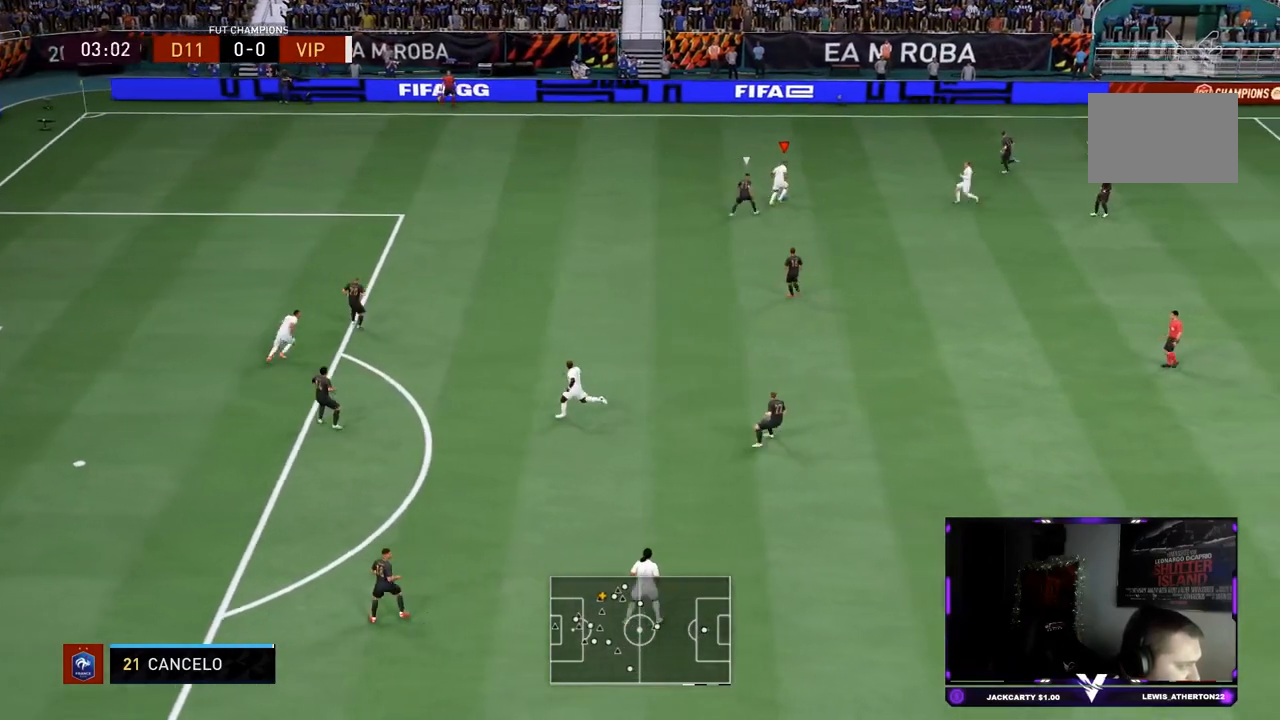
{"buttons": ["R2"], "left_stick": "up-left", "right_stick": "center", "events": [[34, "left_stick", "up-left"], [117, "right_stick", "center"], [484, "R2", "down"]]}
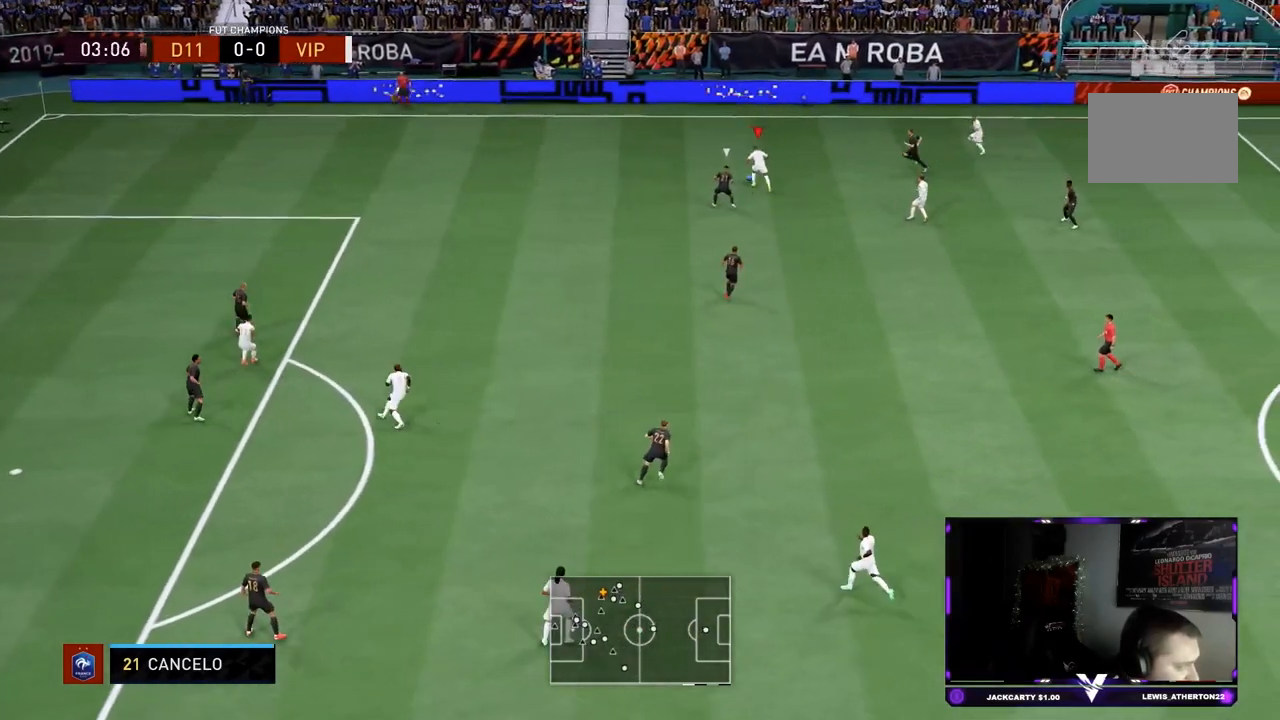
{"buttons": ["R2"], "left_stick": "left", "right_stick": "center", "events": [[450, "left_stick", "left"]]}
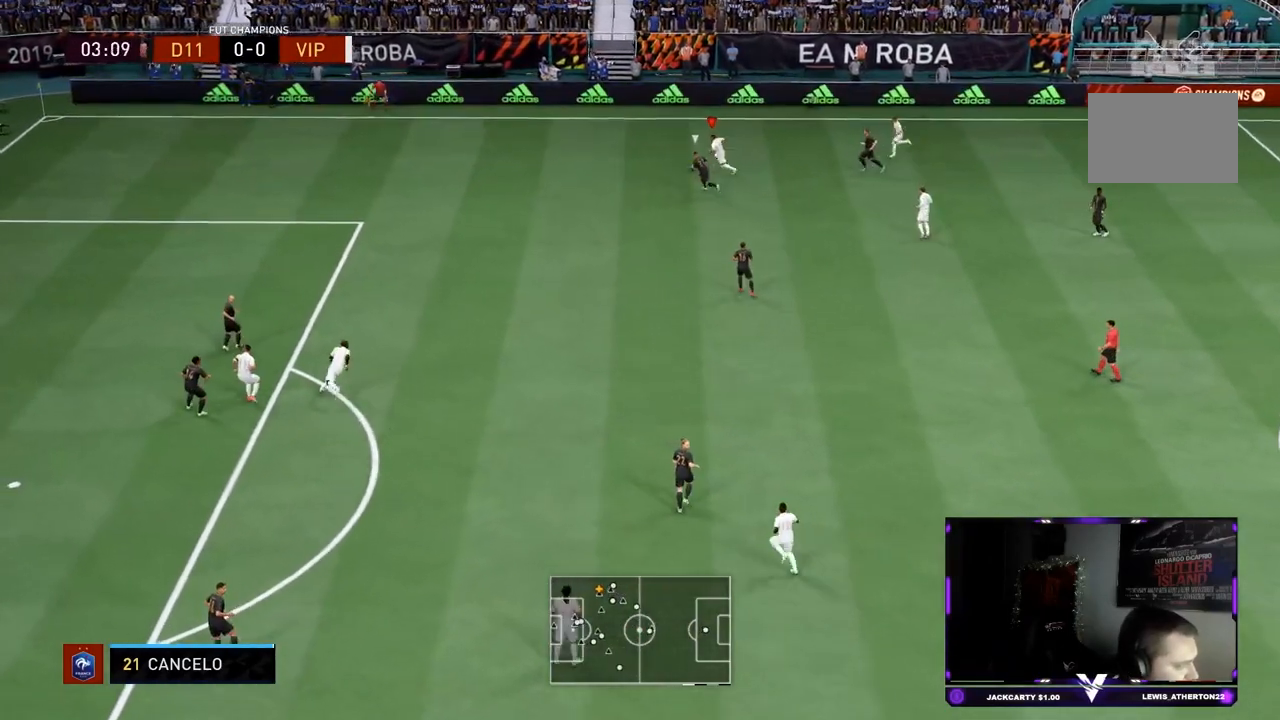
{"buttons": [], "left_stick": "down", "right_stick": "center", "events": [[234, "R2", "up"], [267, "left_stick", "center"], [267, "right_stick", "up-right"], [451, "right_stick", "center"], [484, "left_stick", "down"]]}
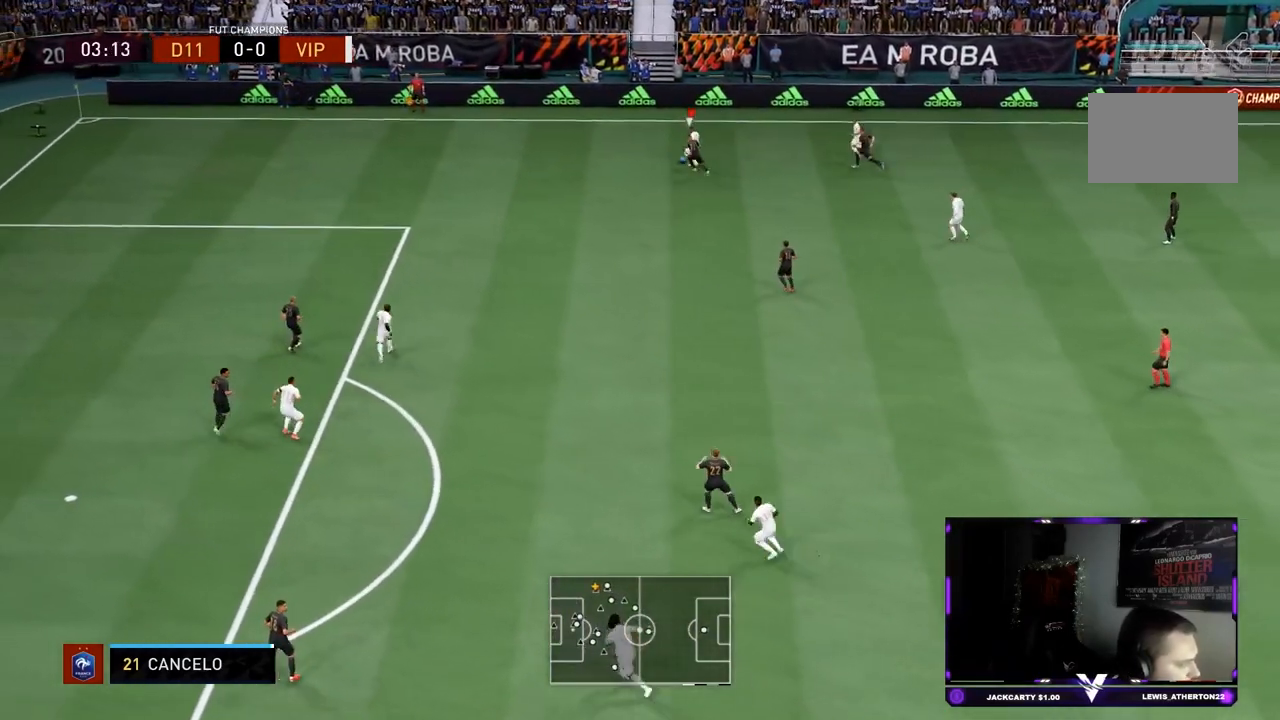
{"buttons": [], "left_stick": "down", "right_stick": "center", "events": [[17, "CIRCLE", "down"], [33, "CROSS", "down"], [100, "CIRCLE", "up"], [167, "CROSS", "up"]]}
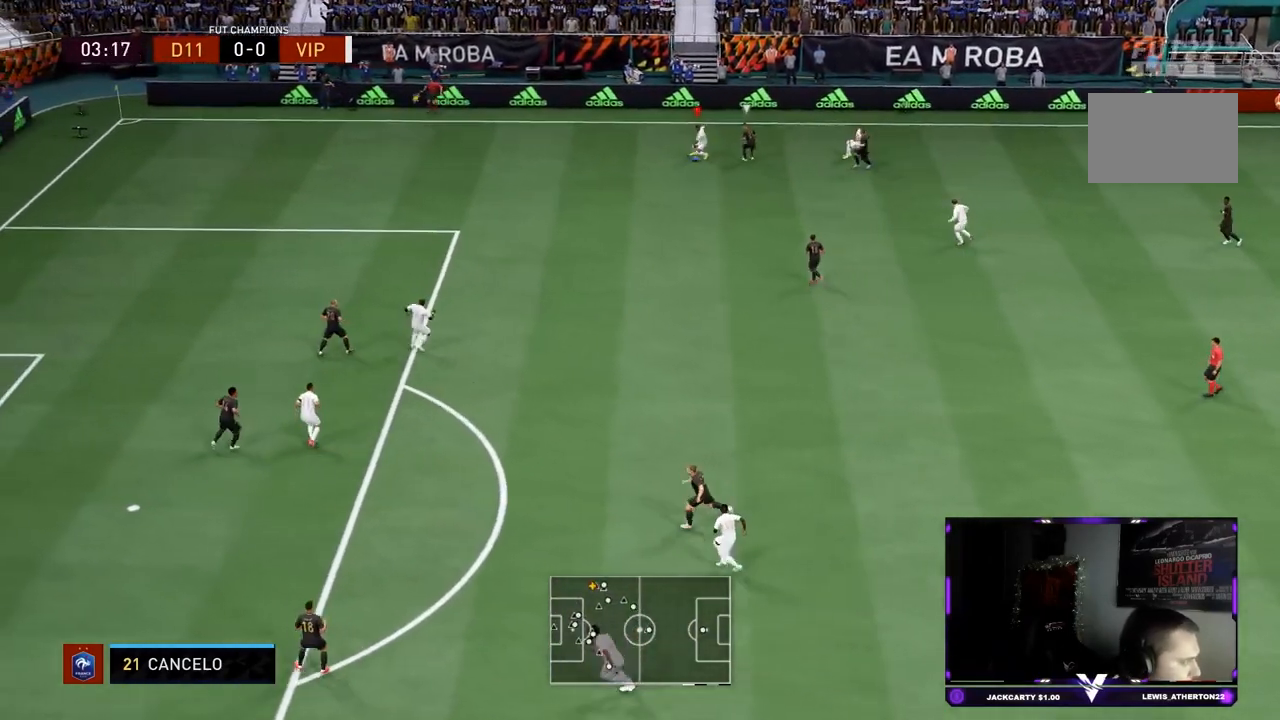
{"buttons": ["R2"], "left_stick": "down-left", "right_stick": "center", "events": [[367, "R2", "down"], [367, "left_stick", "down-left"]]}
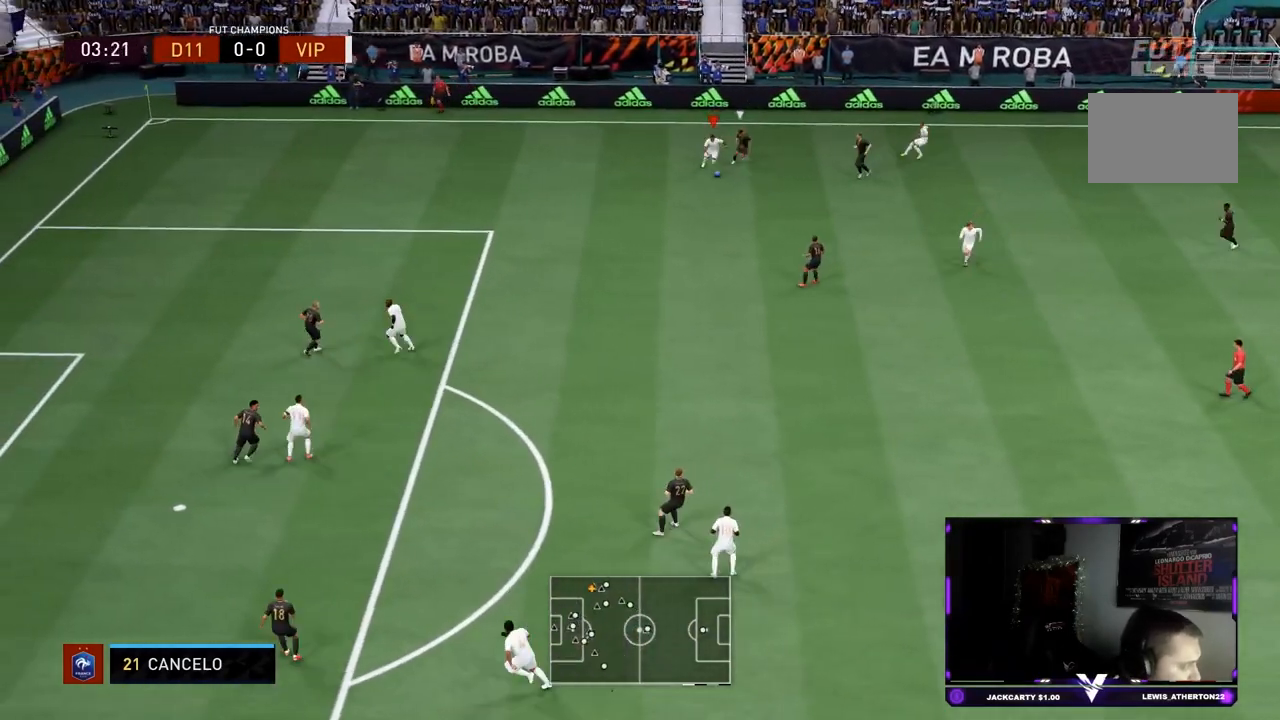
{"buttons": [], "left_stick": "down-left", "right_stick": "center", "events": [[267, "R2", "up"]]}
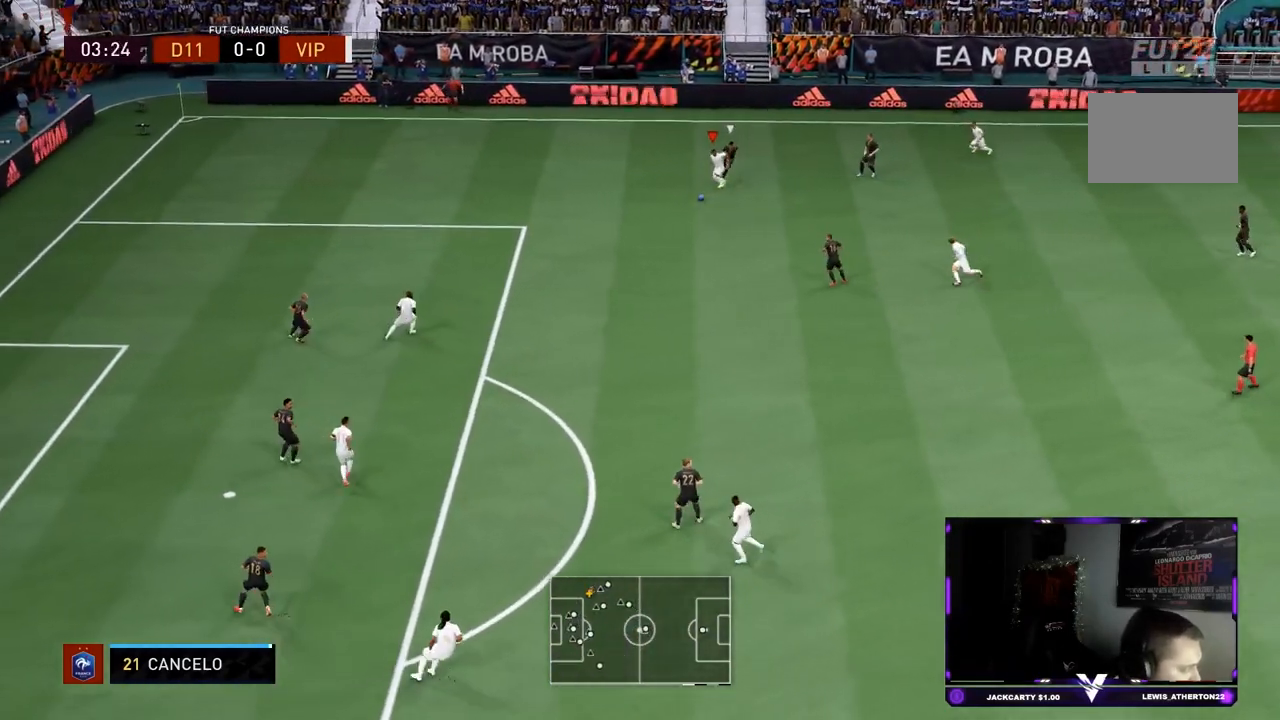
{"buttons": [], "left_stick": "down-left", "right_stick": "center", "events": [[134, "R2", "down"], [484, "R2", "up"]]}
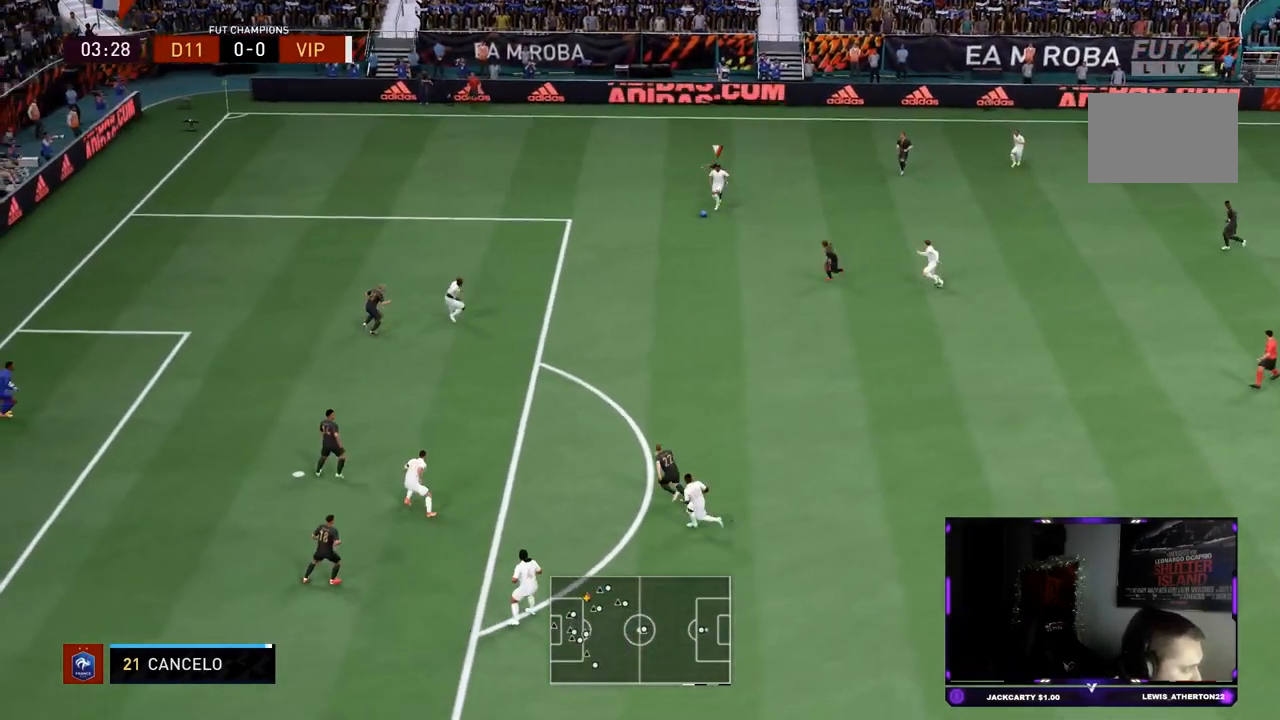
{"buttons": ["SQUARE"], "left_stick": "down", "right_stick": "center", "events": [[133, "left_stick", "down"], [367, "SQUARE", "down"]]}
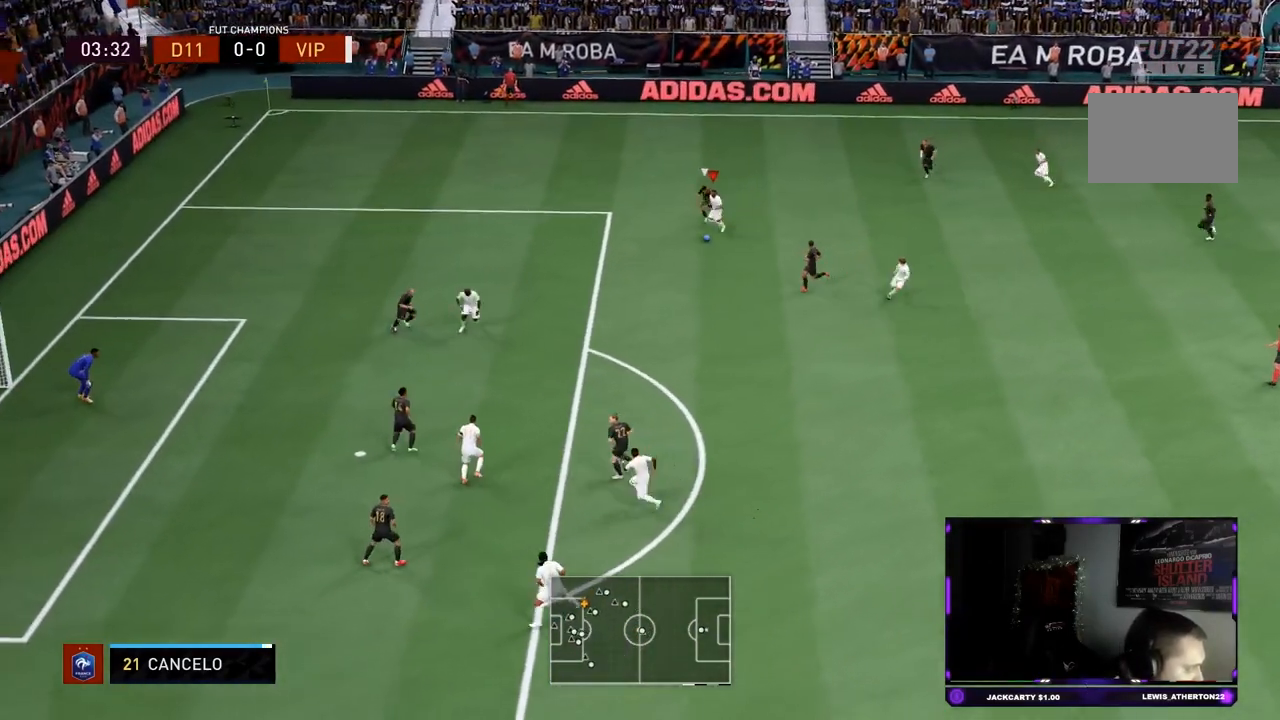
{"buttons": ["SQUARE"], "left_stick": "down", "right_stick": "center", "events": [[134, "SQUARE", "up"], [468, "SQUARE", "down"]]}
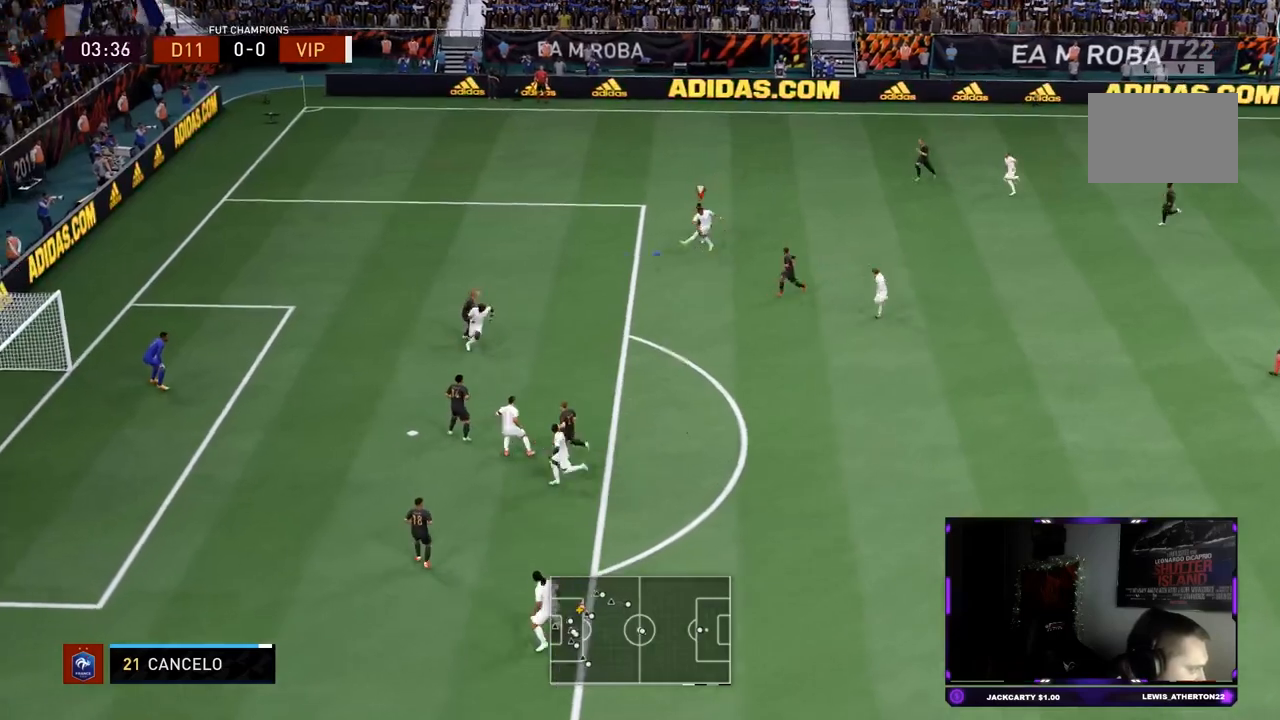
{"buttons": [], "left_stick": "down", "right_stick": "center", "events": [[84, "SQUARE", "up"]]}